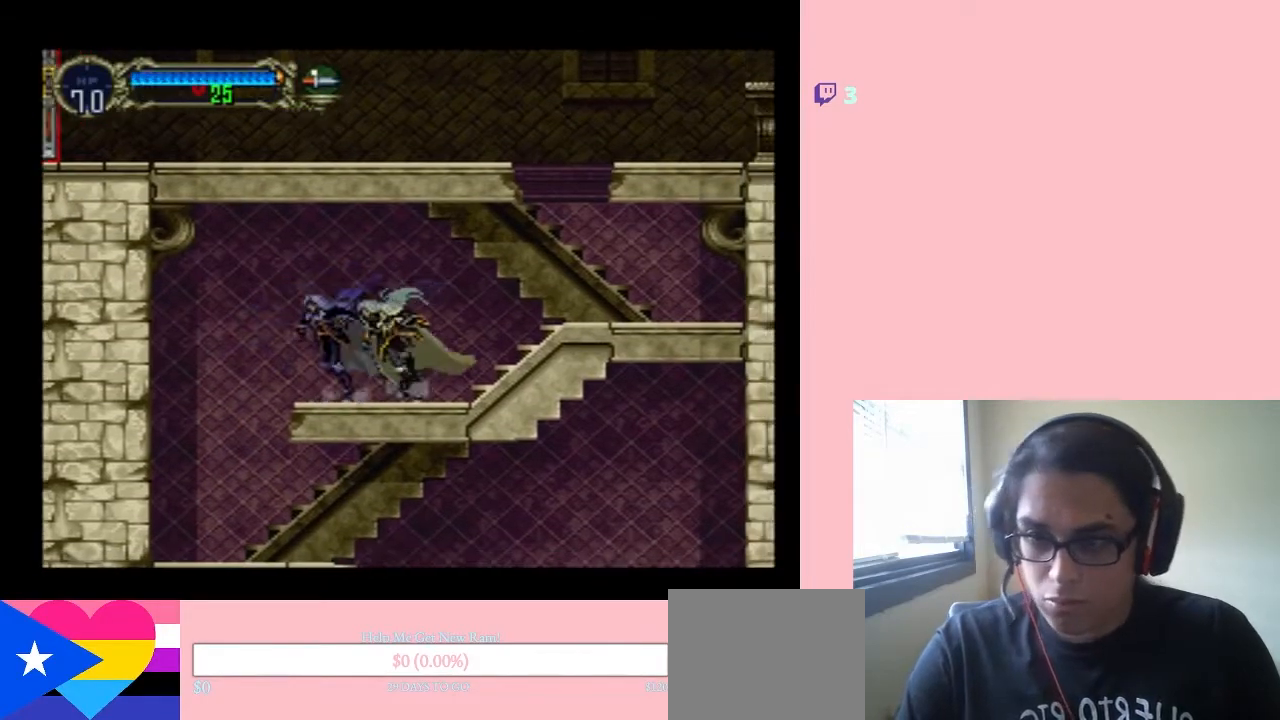
Gameplay with a controller (Nintendo layout); each line is a JSON object with the inputs held at the frame after it. "events" lists button and stick changes between this image and that frame as [ms after this image, input, new state], when the widget could be followed in between. Not read: L3 R3.
{"buttons": ["DPAD_RIGHT"], "left_stick": "center", "right_stick": "center", "events": [[283, "DPAD_RIGHT", "down"], [350, "X", "up"]]}
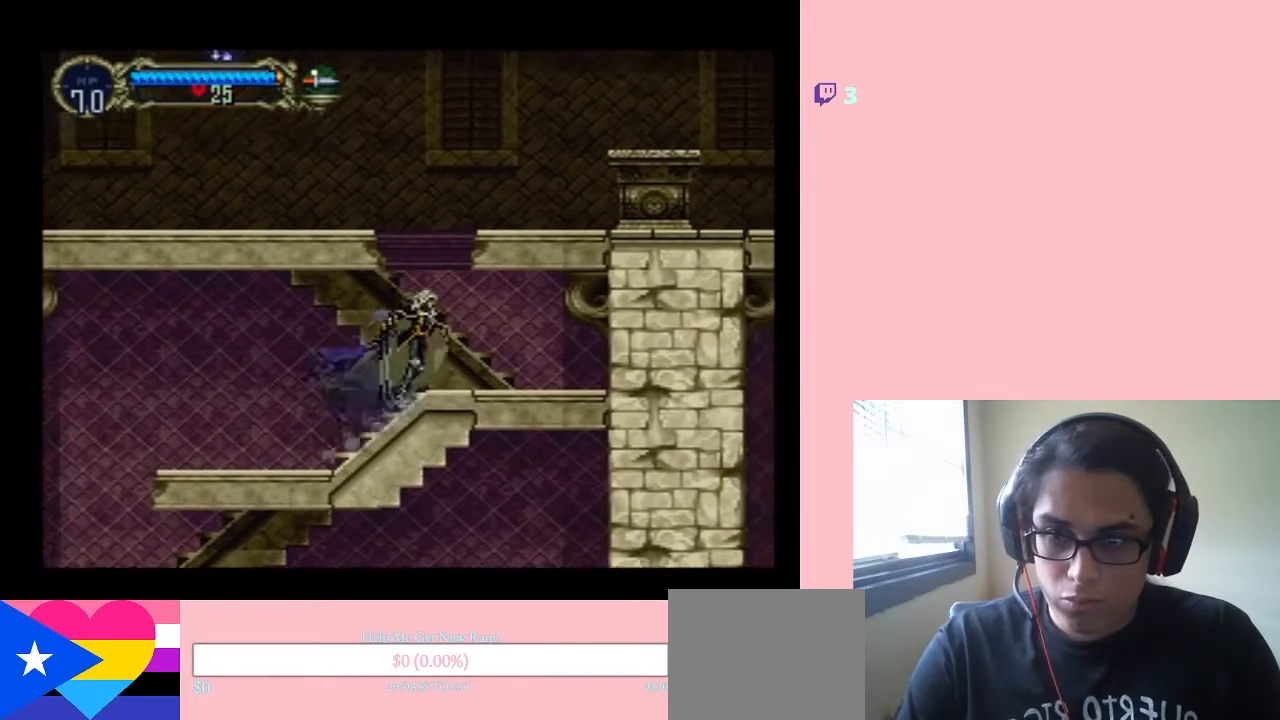
{"buttons": ["B", "DPAD_RIGHT"], "left_stick": "center", "right_stick": "center", "events": [[17, "DPAD_RIGHT", "up"], [100, "B", "down"], [317, "DPAD_RIGHT", "down"]]}
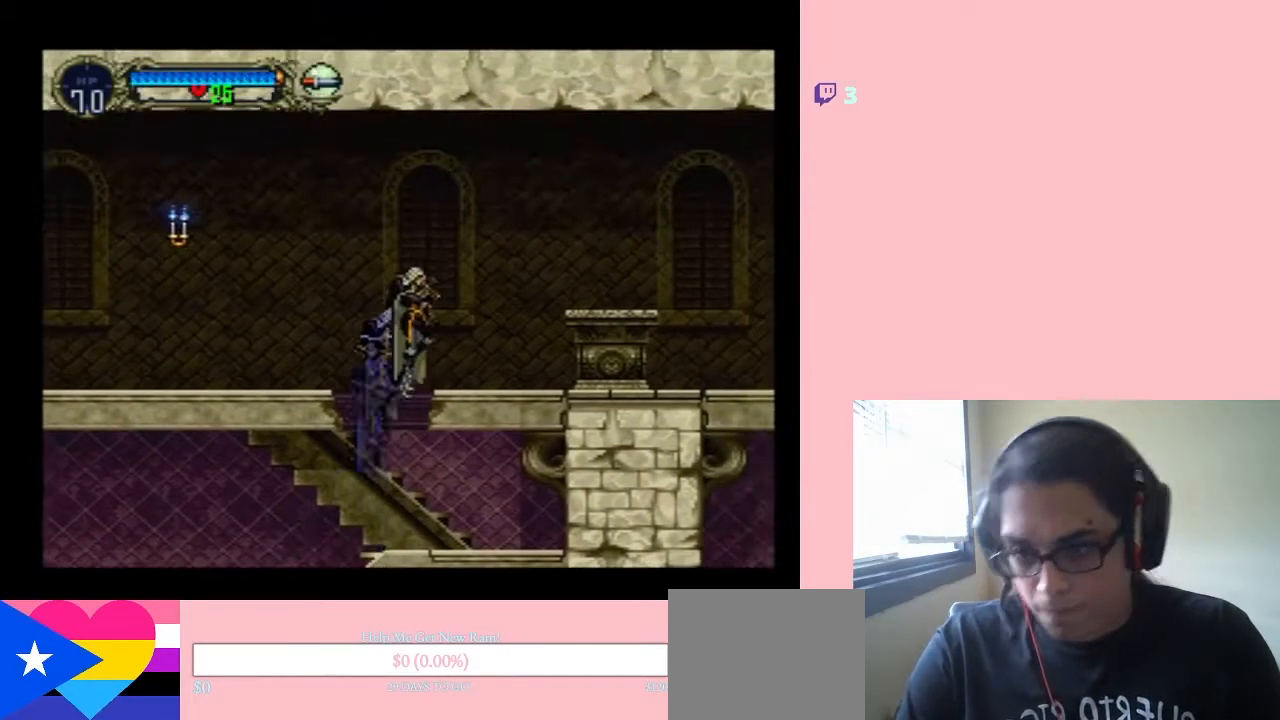
{"buttons": ["DPAD_RIGHT"], "left_stick": "center", "right_stick": "center", "events": [[400, "B", "up"]]}
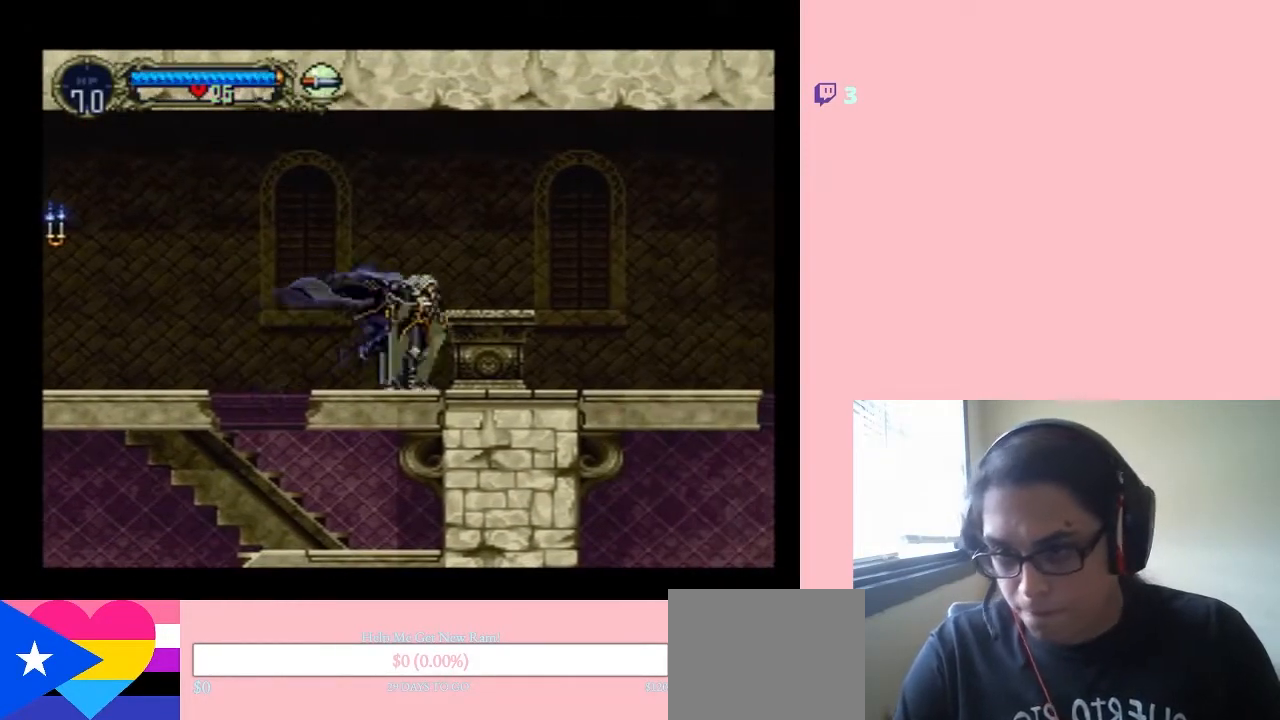
{"buttons": ["DPAD_RIGHT"], "left_stick": "center", "right_stick": "center", "events": []}
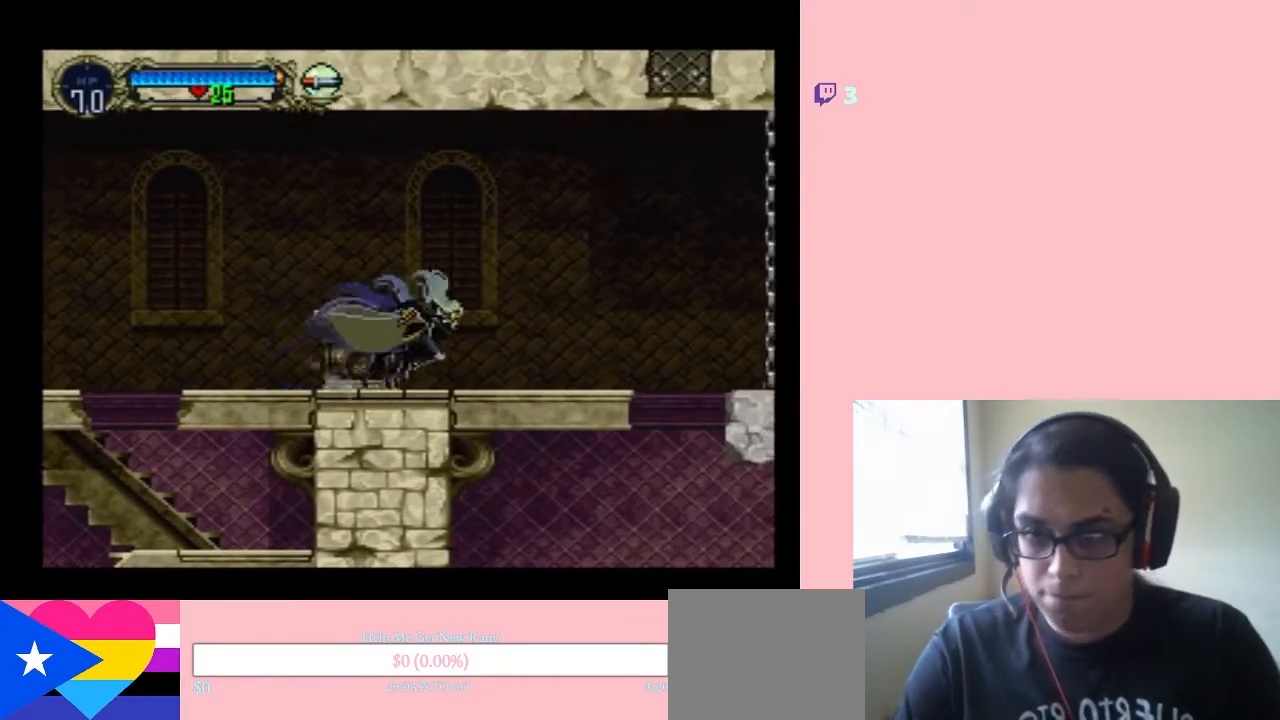
{"buttons": ["DPAD_RIGHT"], "left_stick": "center", "right_stick": "center", "events": []}
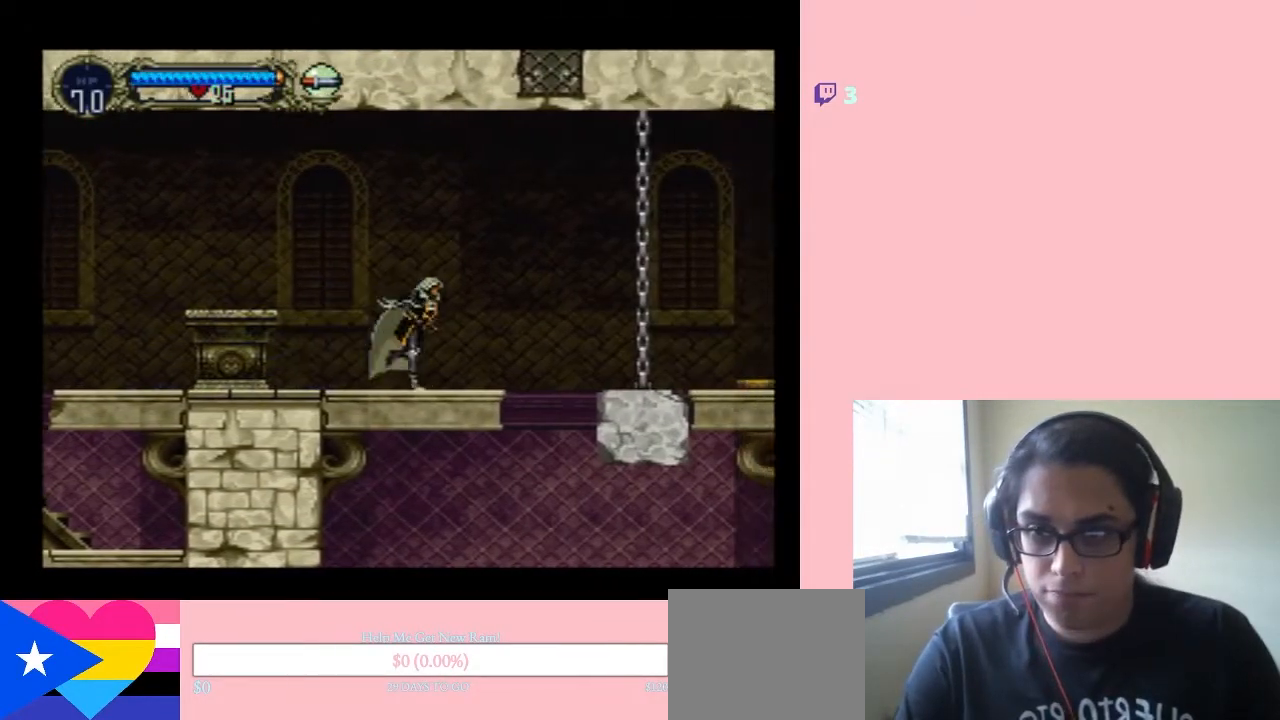
{"buttons": [], "left_stick": "center", "right_stick": "center", "events": [[250, "B", "down"], [317, "B", "up"], [500, "DPAD_RIGHT", "up"]]}
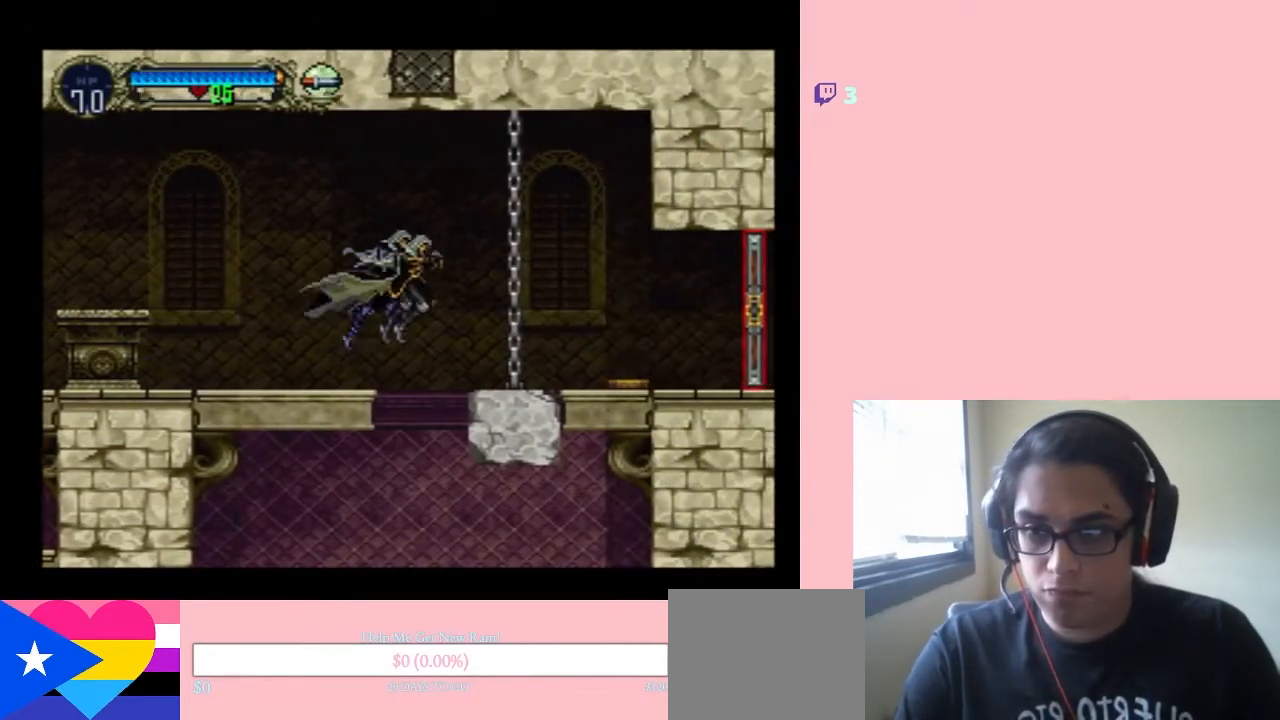
{"buttons": ["DPAD_LEFT"], "left_stick": "center", "right_stick": "center", "events": [[100, "DPAD_LEFT", "down"]]}
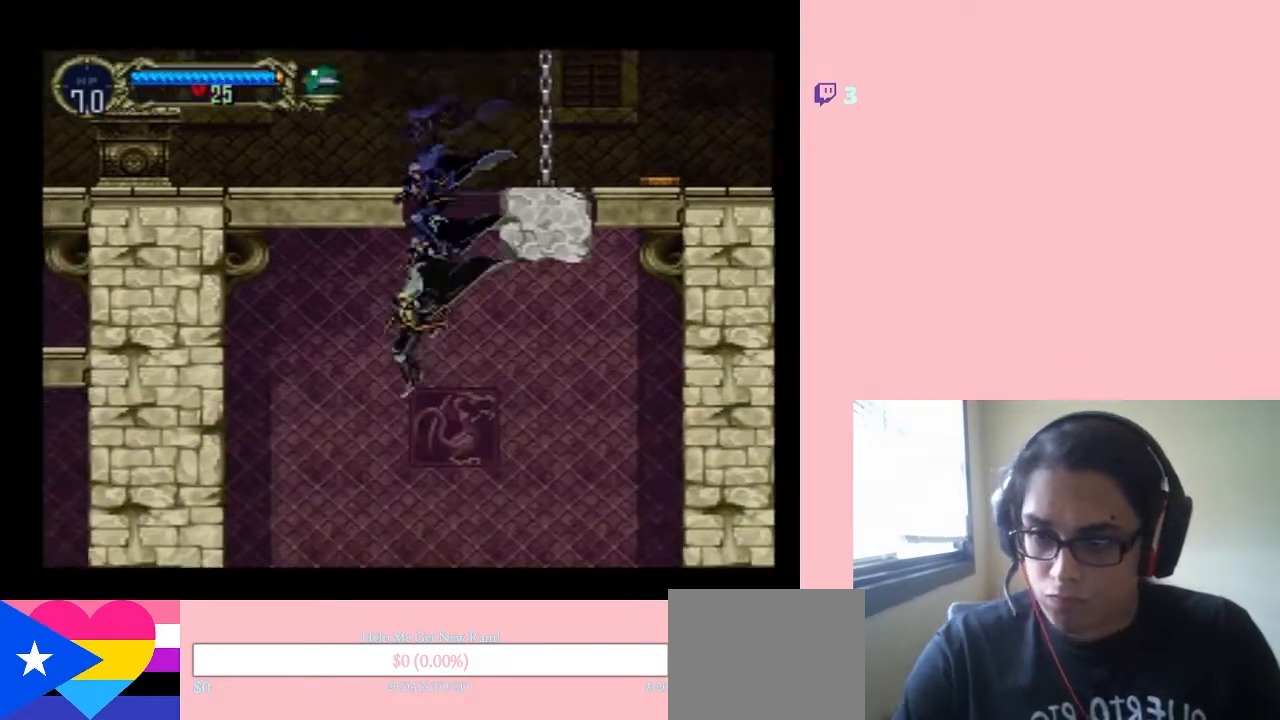
{"buttons": ["DPAD_LEFT"], "left_stick": "center", "right_stick": "center", "events": []}
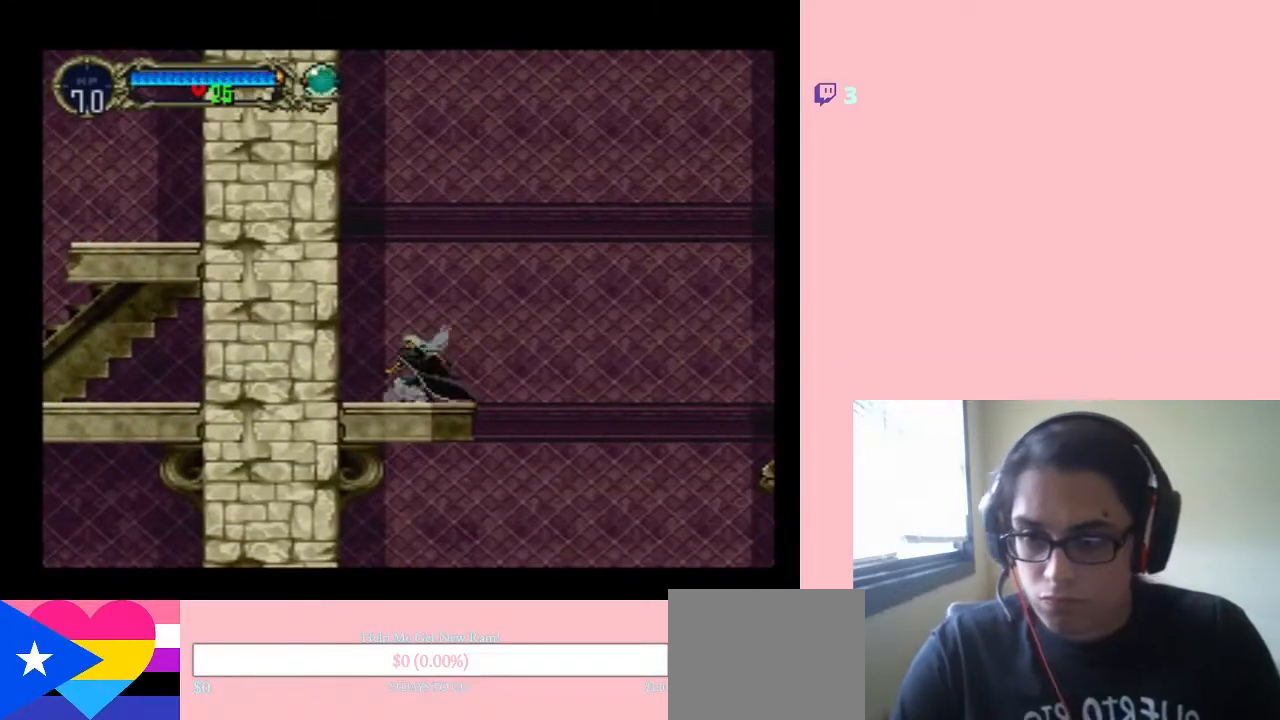
{"buttons": [], "left_stick": "center", "right_stick": "center", "events": [[133, "DPAD_LEFT", "up"]]}
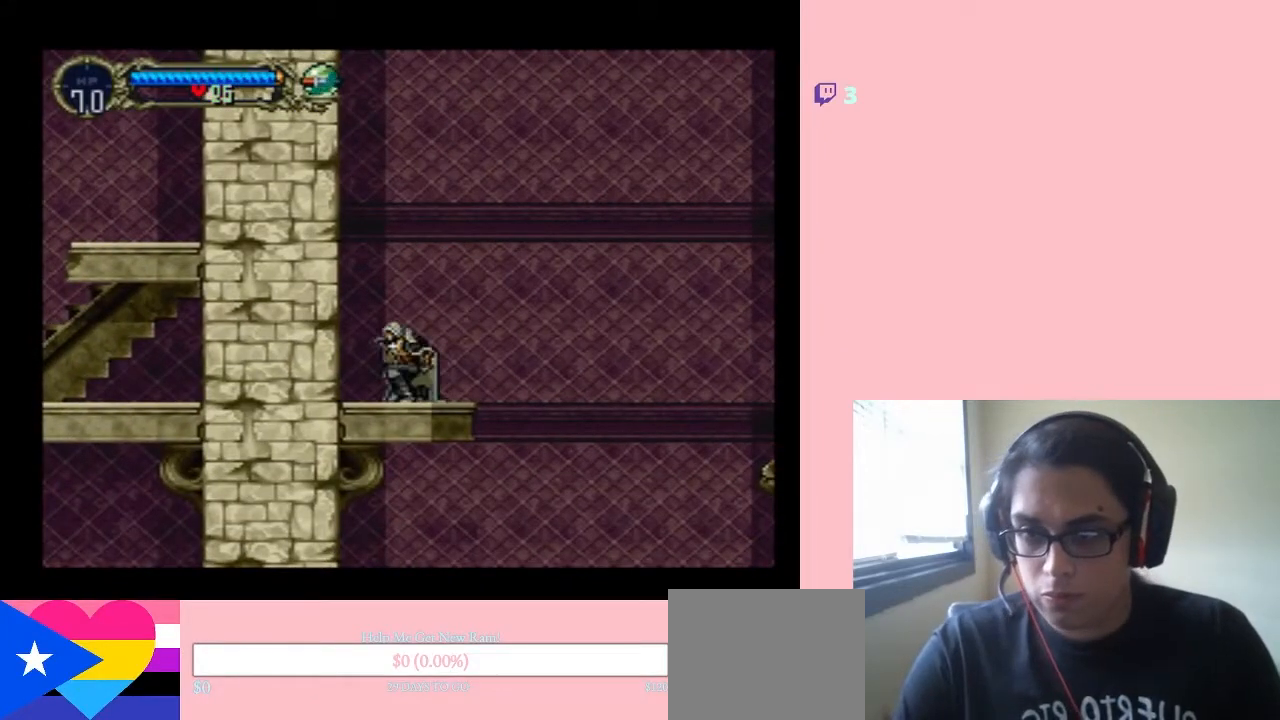
{"buttons": [], "left_stick": "center", "right_stick": "center", "events": [[100, "R2", "down"], [250, "R2", "up"]]}
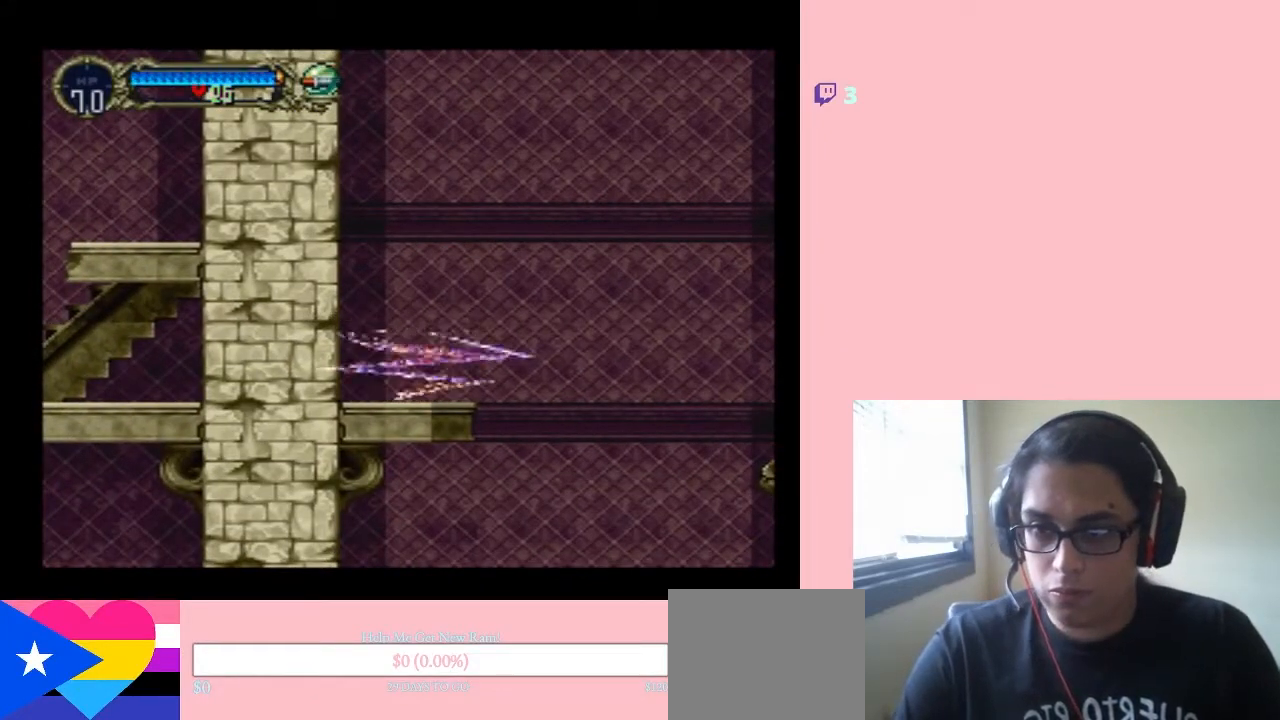
{"buttons": ["DPAD_LEFT"], "left_stick": "center", "right_stick": "center", "events": [[133, "DPAD_LEFT", "down"]]}
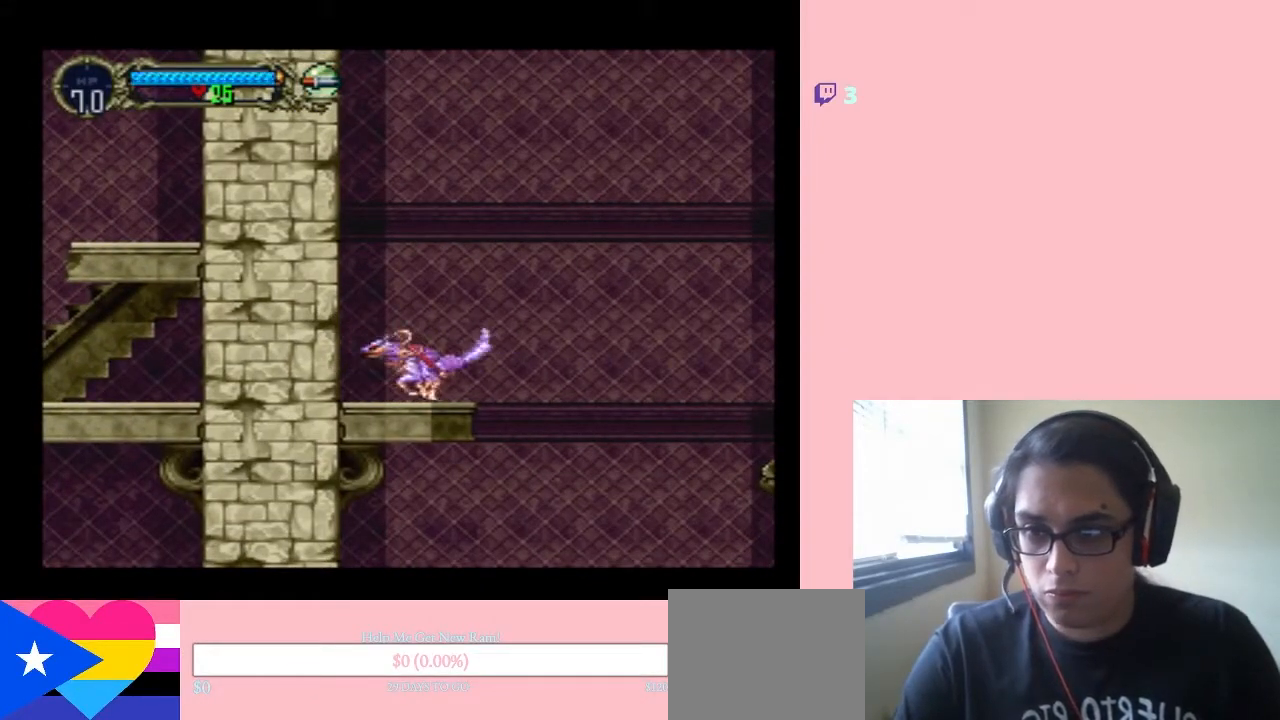
{"buttons": ["DPAD_LEFT"], "left_stick": "center", "right_stick": "center", "events": []}
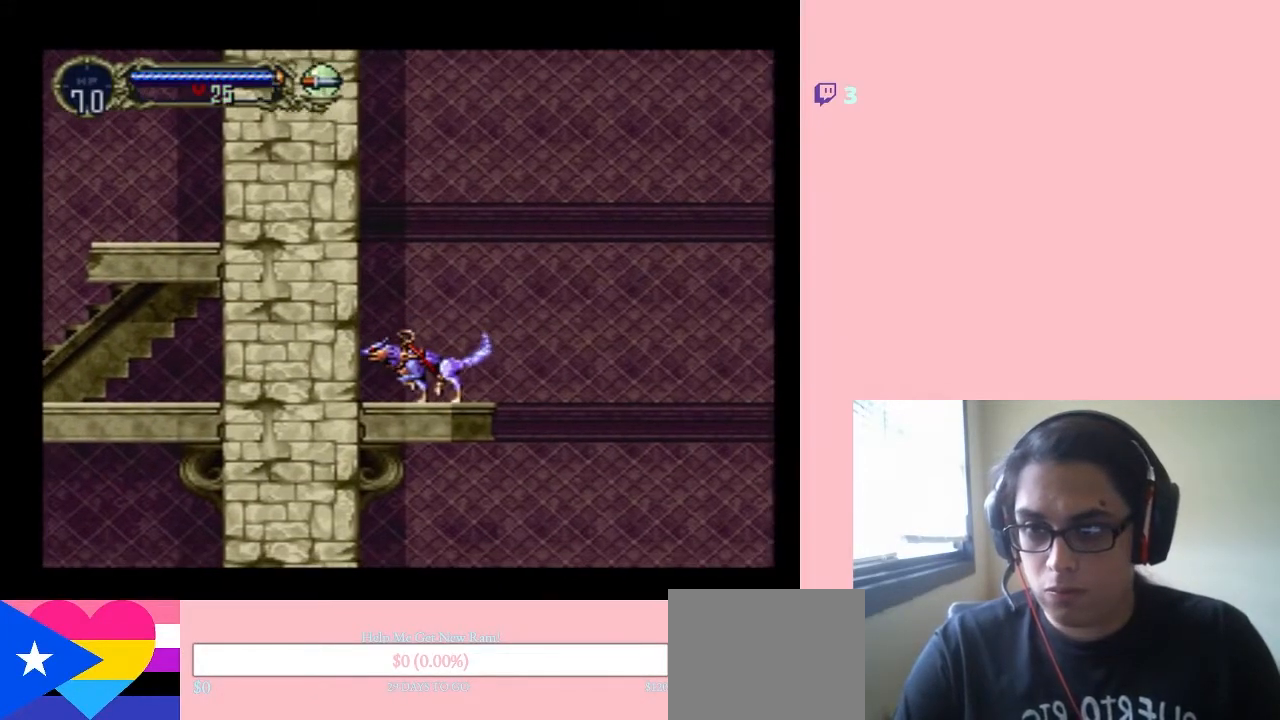
{"buttons": ["DPAD_RIGHT"], "left_stick": "center", "right_stick": "center", "events": [[267, "DPAD_LEFT", "up"], [450, "DPAD_RIGHT", "down"]]}
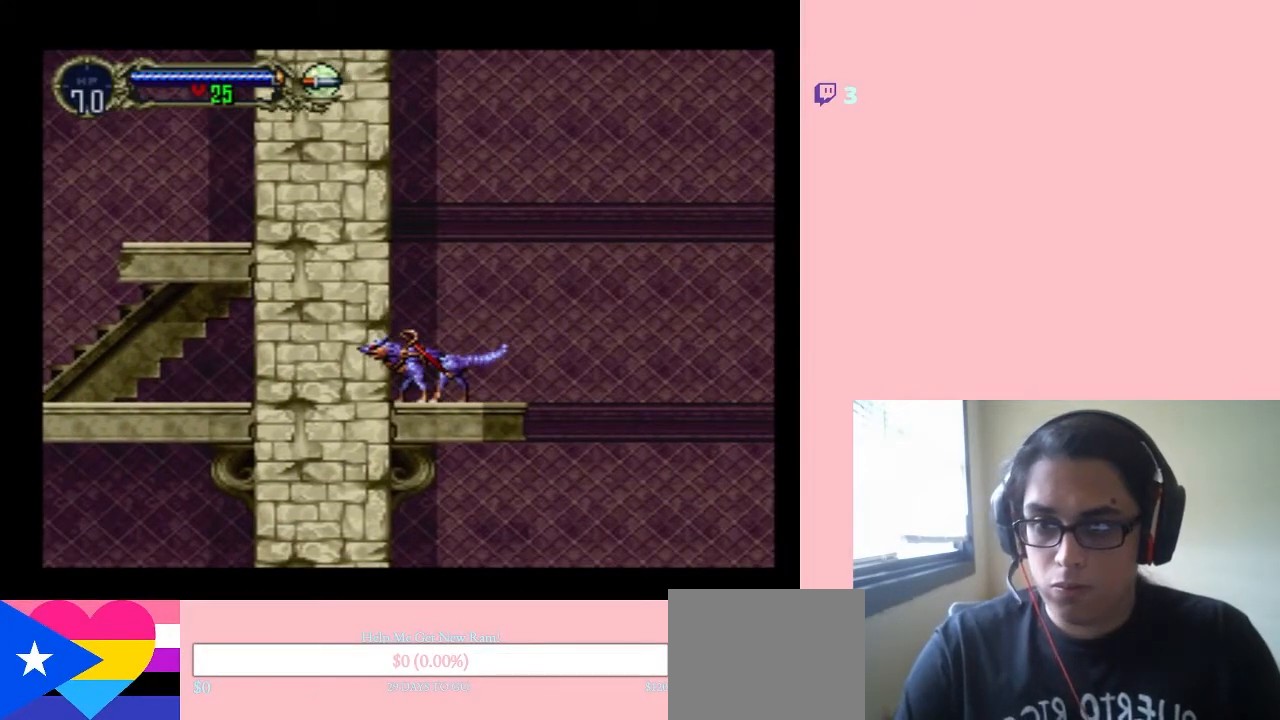
{"buttons": [], "left_stick": "center", "right_stick": "center", "events": [[17, "DPAD_RIGHT", "up"], [100, "DPAD_RIGHT", "down"], [500, "DPAD_RIGHT", "up"]]}
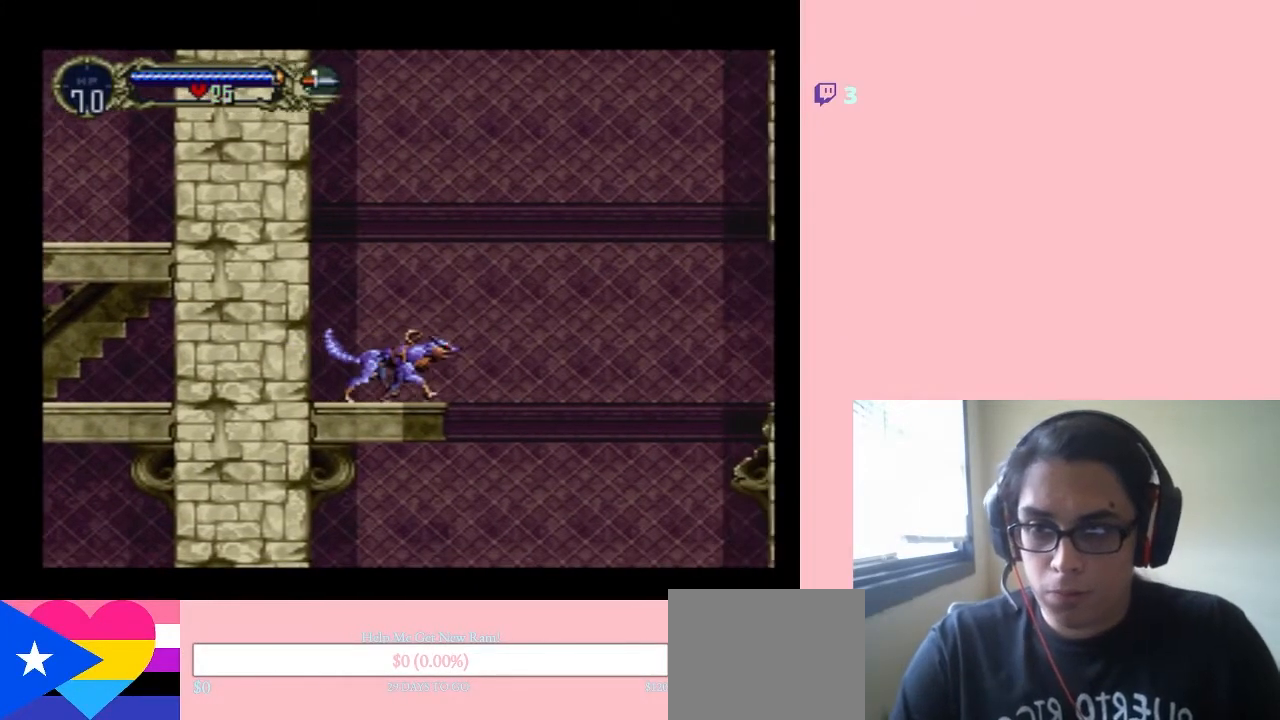
{"buttons": ["DPAD_LEFT"], "left_stick": "center", "right_stick": "center", "events": [[383, "DPAD_LEFT", "down"]]}
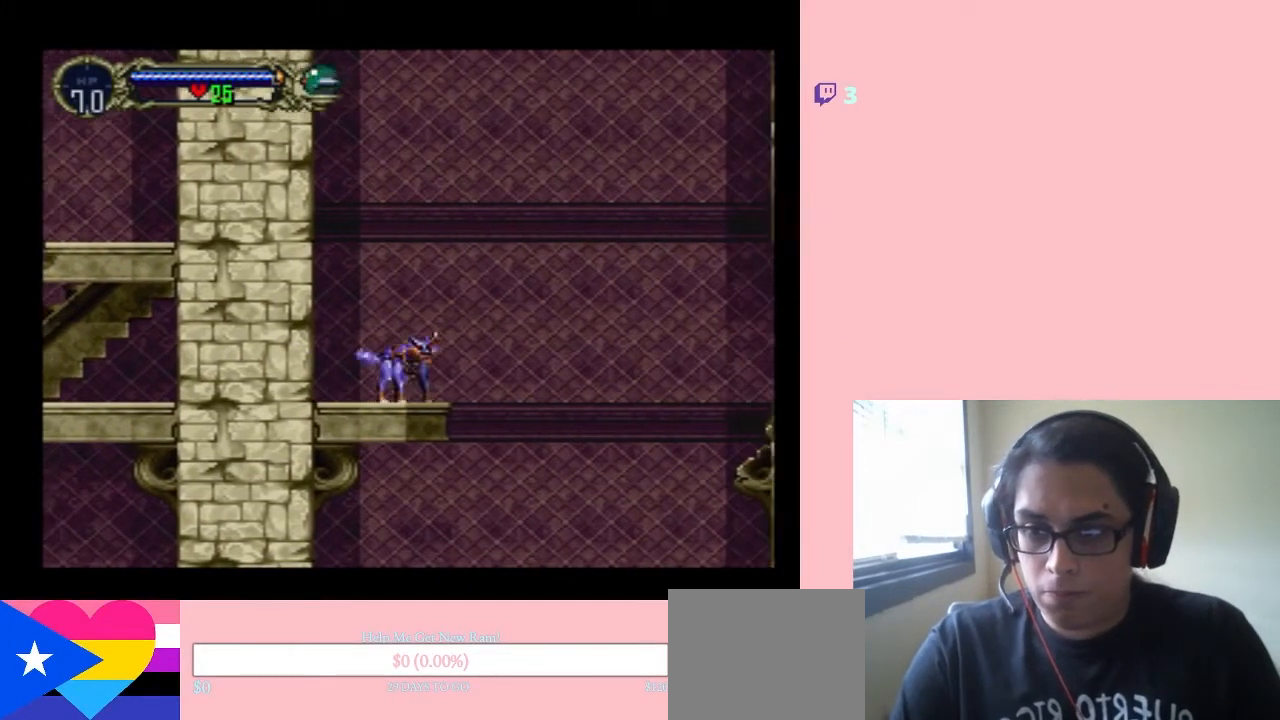
{"buttons": ["DPAD_LEFT"], "left_stick": "center", "right_stick": "center", "events": []}
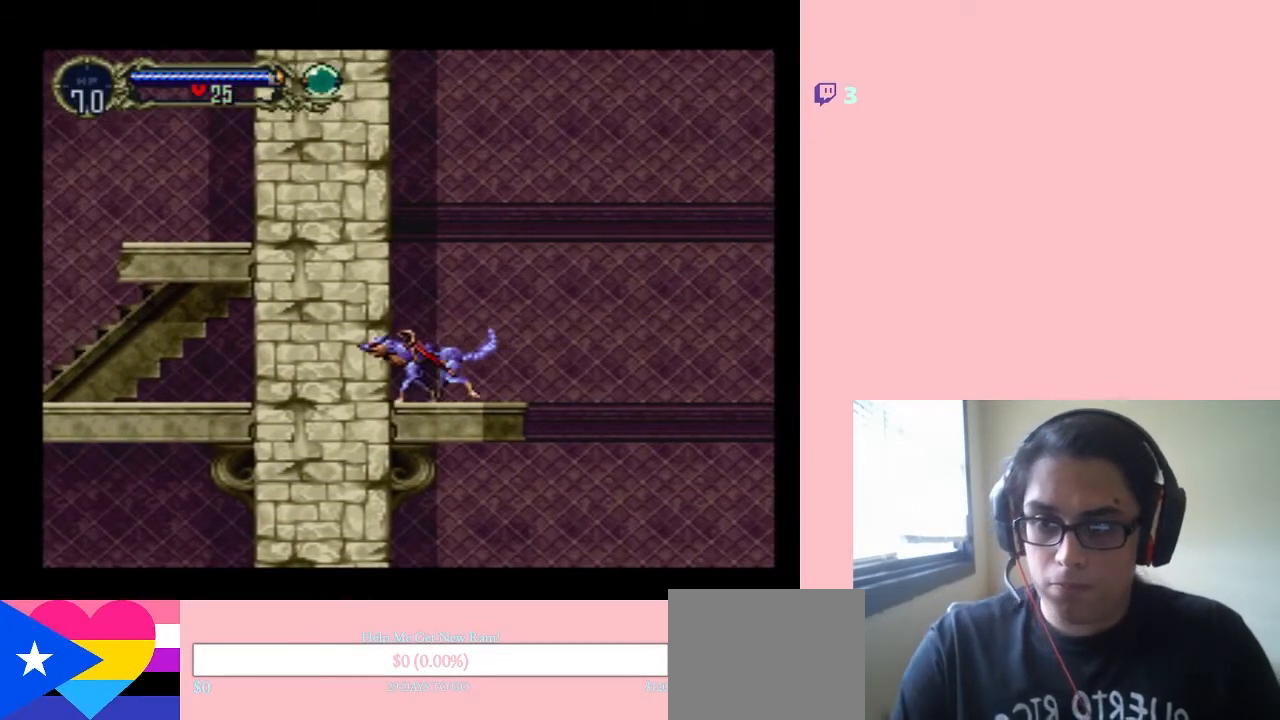
{"buttons": [], "left_stick": "center", "right_stick": "center", "events": [[100, "DPAD_LEFT", "up"]]}
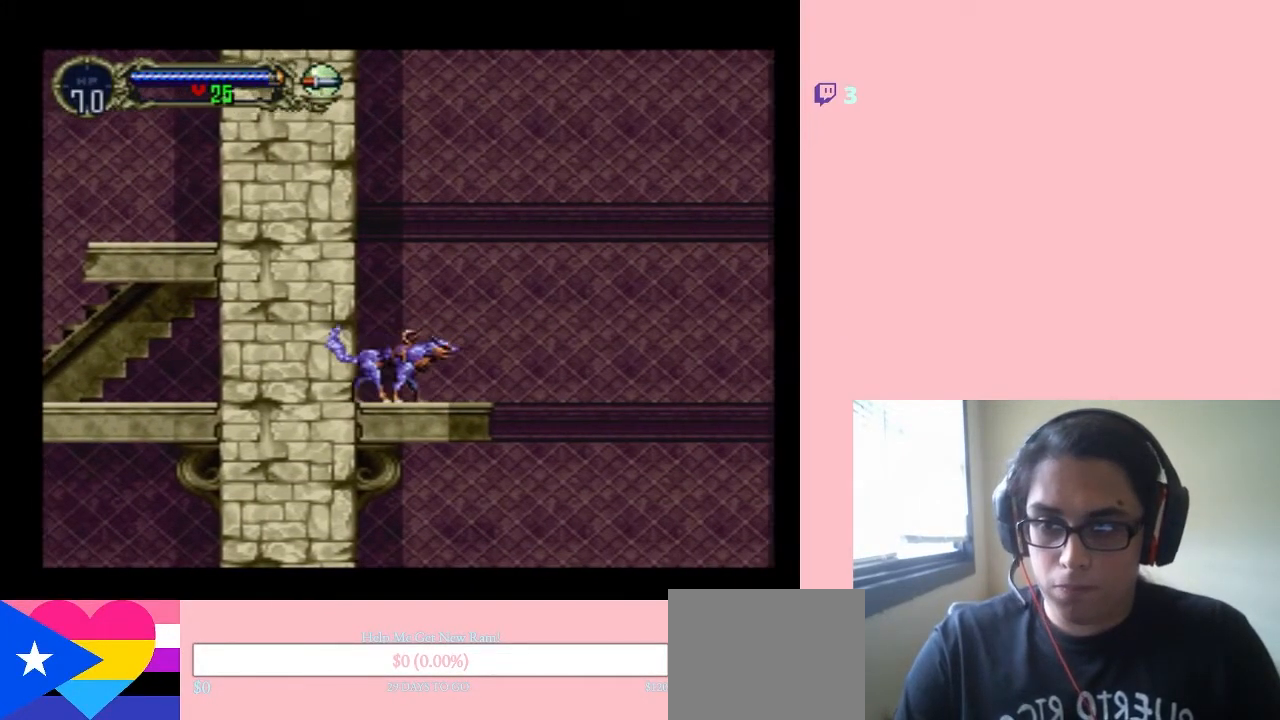
{"buttons": ["DPAD_RIGHT"], "left_stick": "center", "right_stick": "center", "events": [[467, "DPAD_RIGHT", "down"]]}
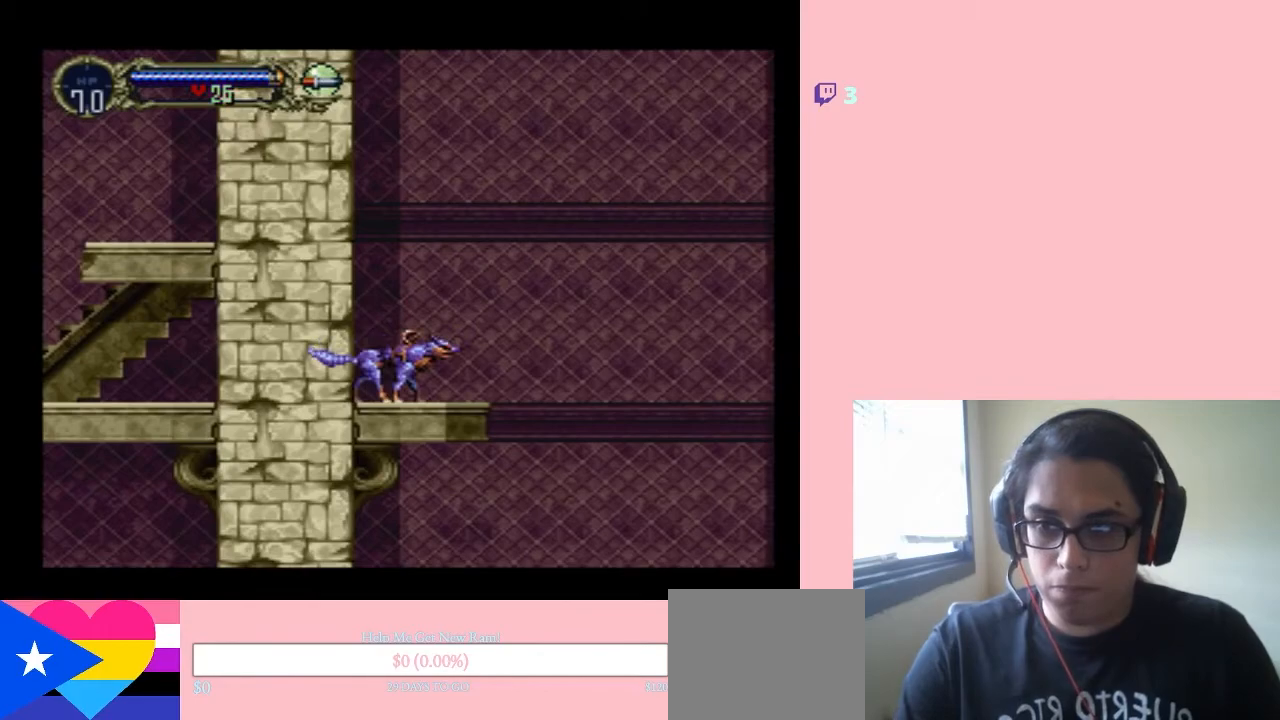
{"buttons": ["B", "DPAD_RIGHT"], "left_stick": "center", "right_stick": "center", "events": [[33, "DPAD_RIGHT", "up"], [117, "DPAD_RIGHT", "down"], [417, "B", "down"]]}
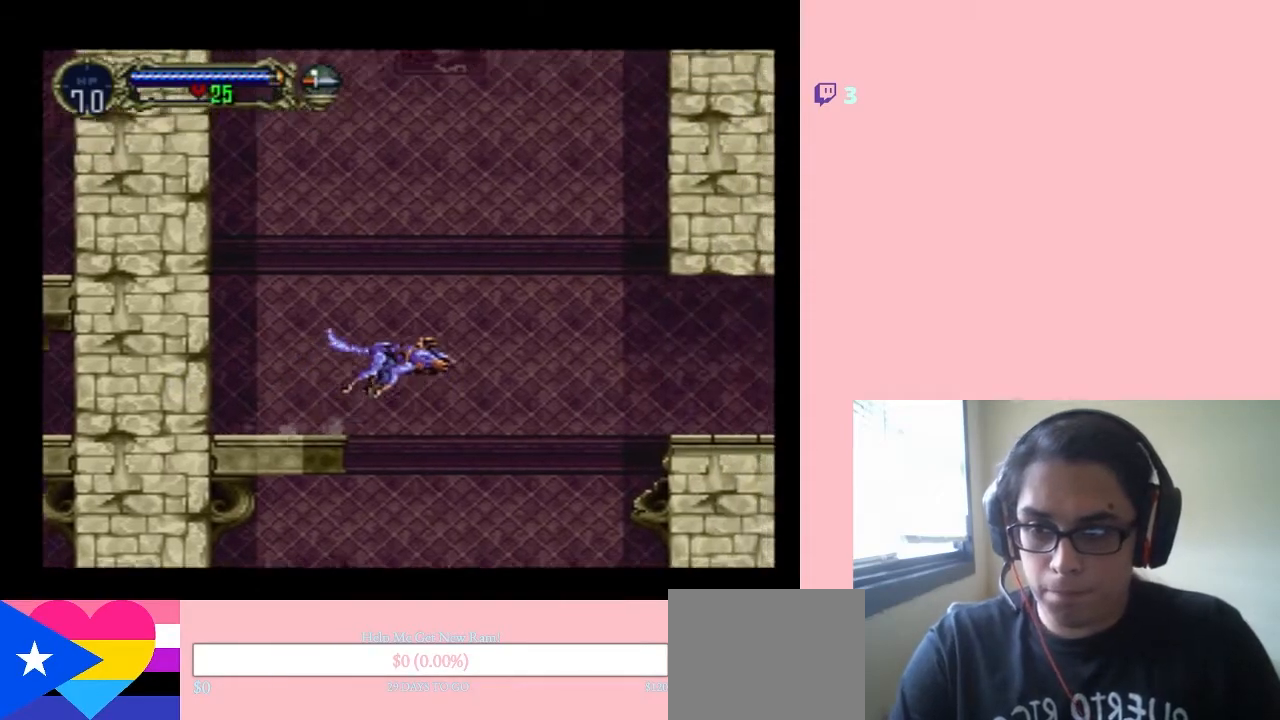
{"buttons": ["B", "DPAD_RIGHT"], "left_stick": "center", "right_stick": "center", "events": []}
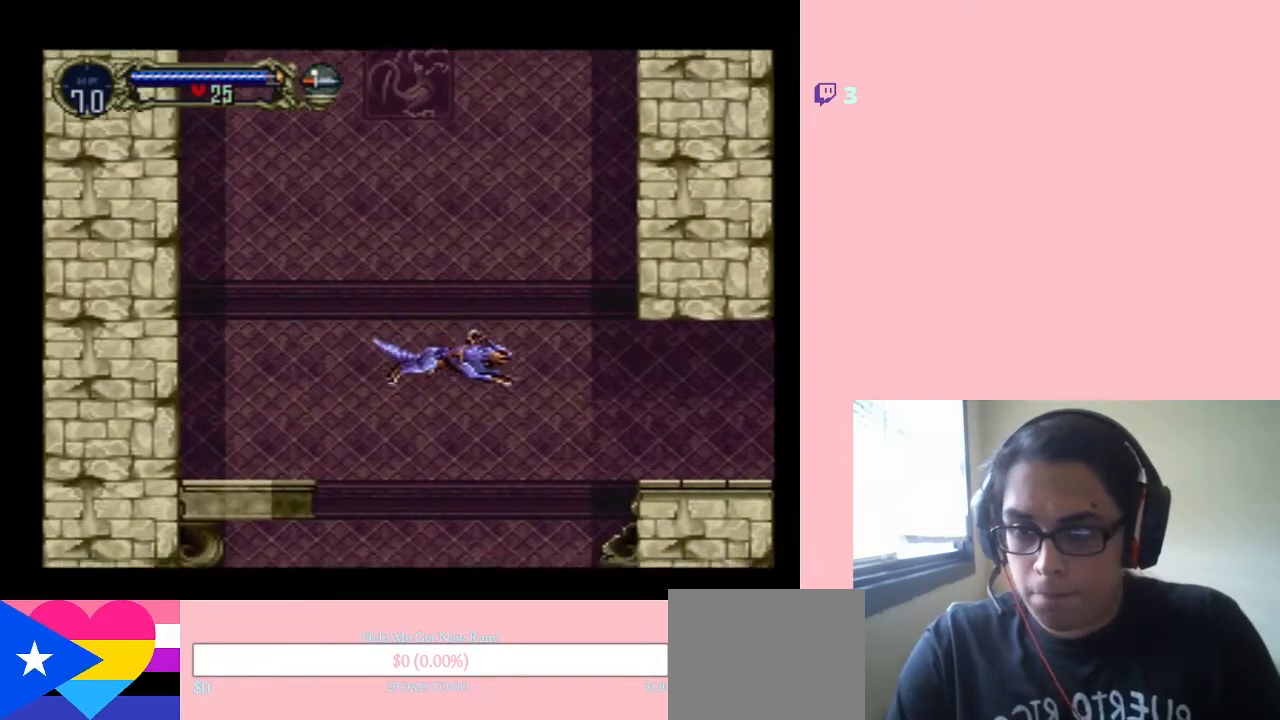
{"buttons": ["DPAD_RIGHT"], "left_stick": "center", "right_stick": "center", "events": [[450, "B", "up"]]}
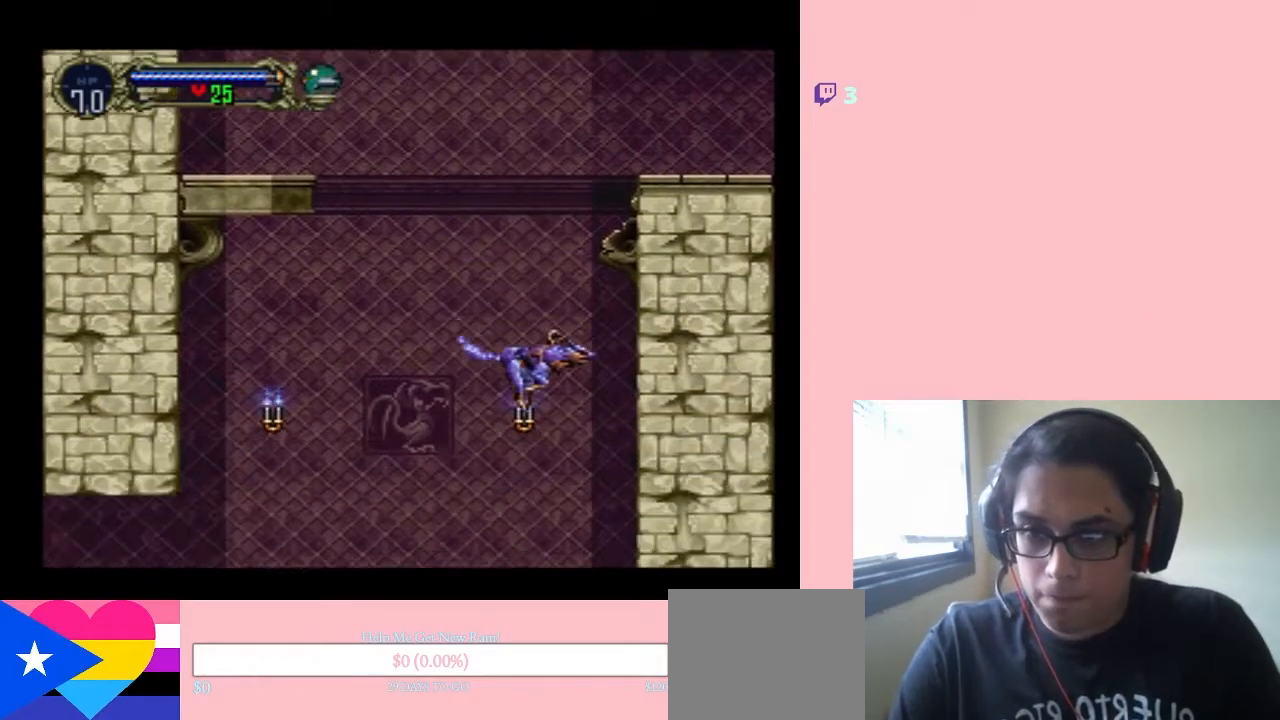
{"buttons": ["DPAD_LEFT"], "left_stick": "center", "right_stick": "center", "events": [[250, "DPAD_RIGHT", "up"], [500, "DPAD_LEFT", "down"]]}
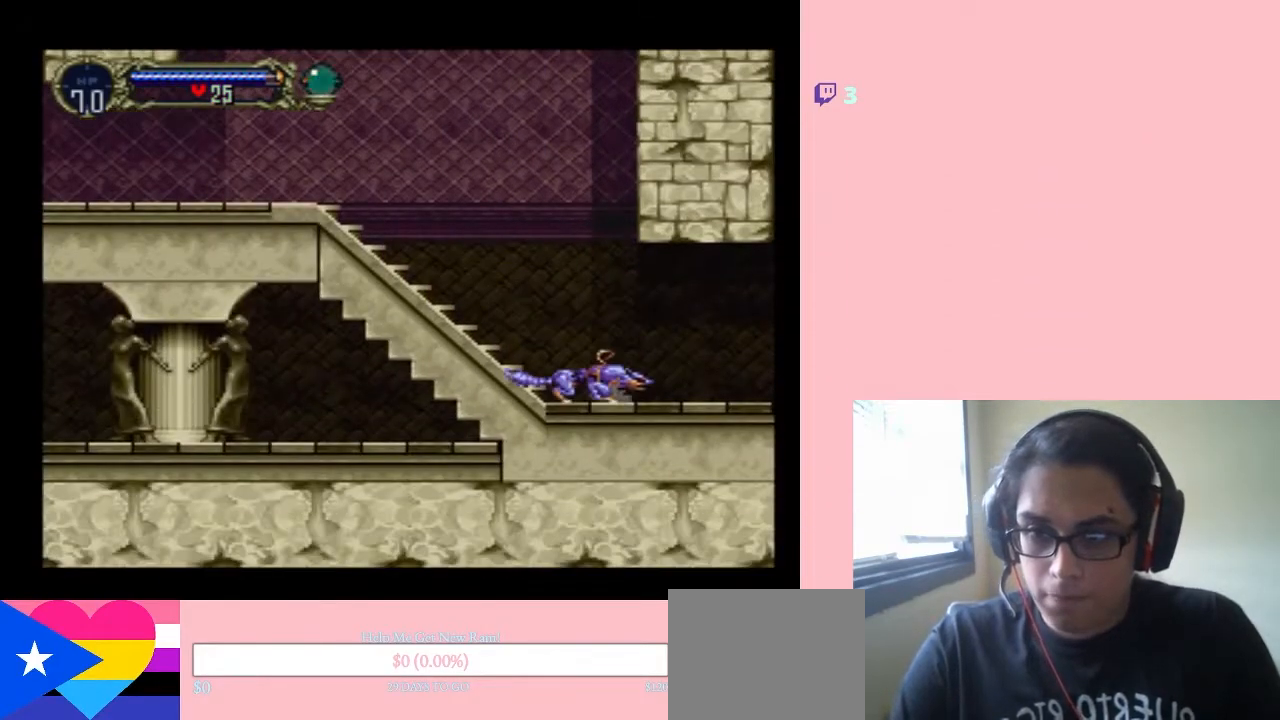
{"buttons": [], "left_stick": "center", "right_stick": "center", "events": [[83, "DPAD_LEFT", "up"], [133, "DPAD_LEFT", "down"], [500, "DPAD_LEFT", "up"]]}
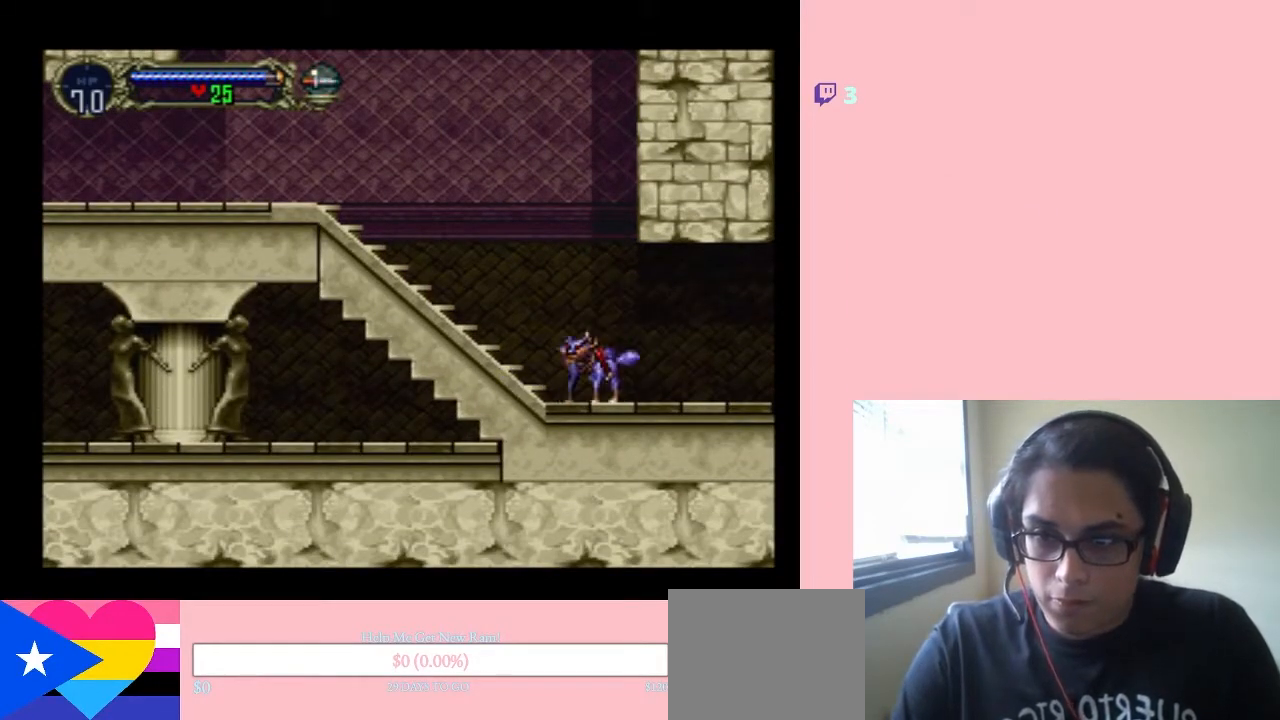
{"buttons": ["DPAD_LEFT"], "left_stick": "center", "right_stick": "center", "events": [[100, "DPAD_LEFT", "down"]]}
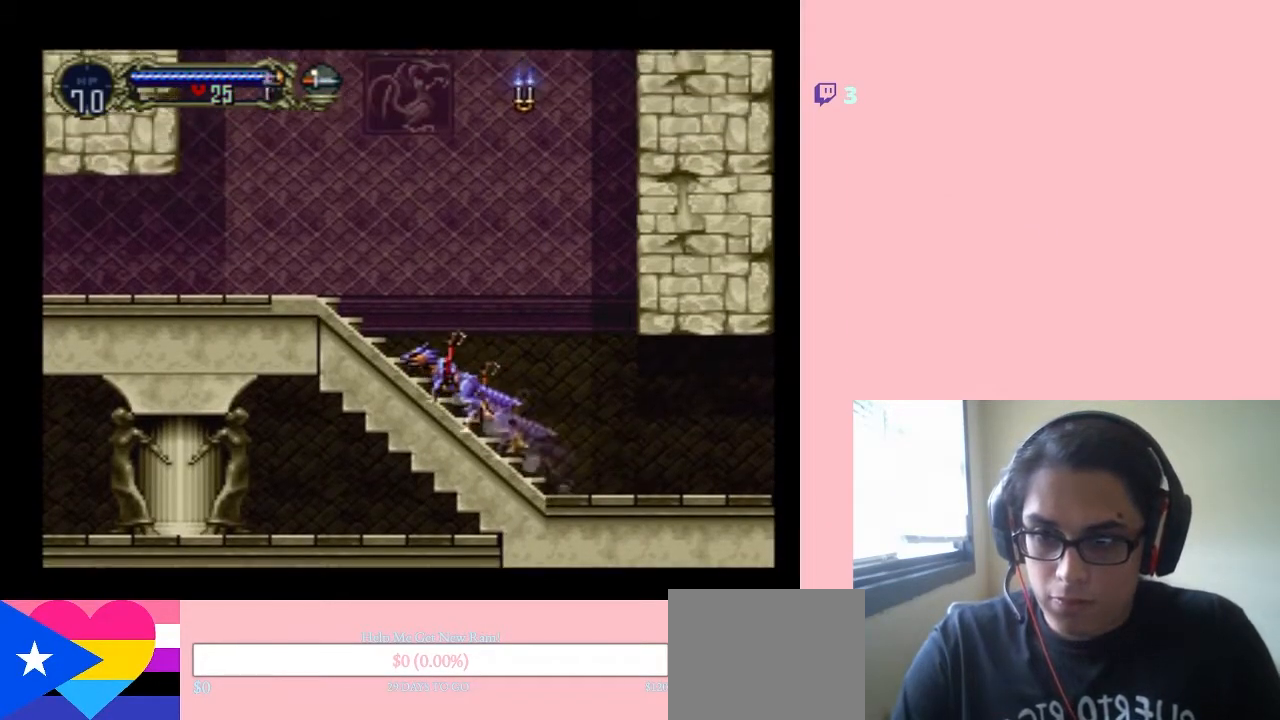
{"buttons": ["DPAD_LEFT"], "left_stick": "center", "right_stick": "center", "events": []}
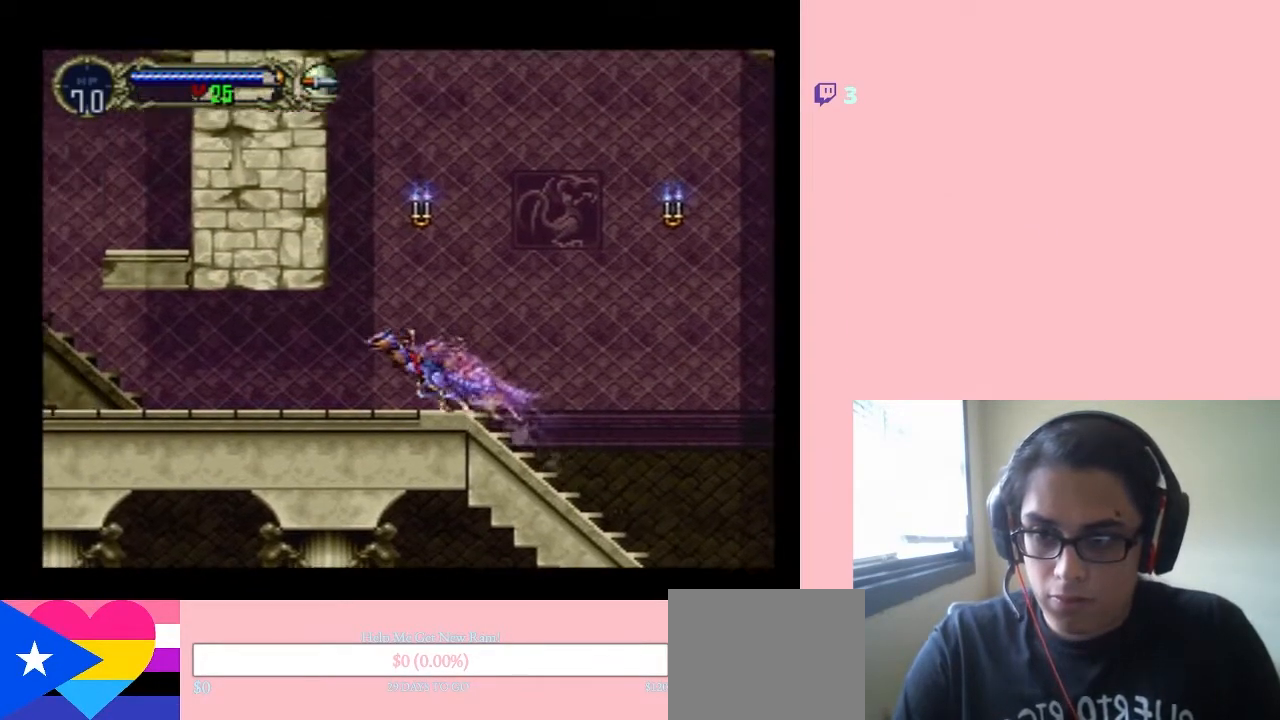
{"buttons": ["DPAD_LEFT"], "left_stick": "center", "right_stick": "center", "events": []}
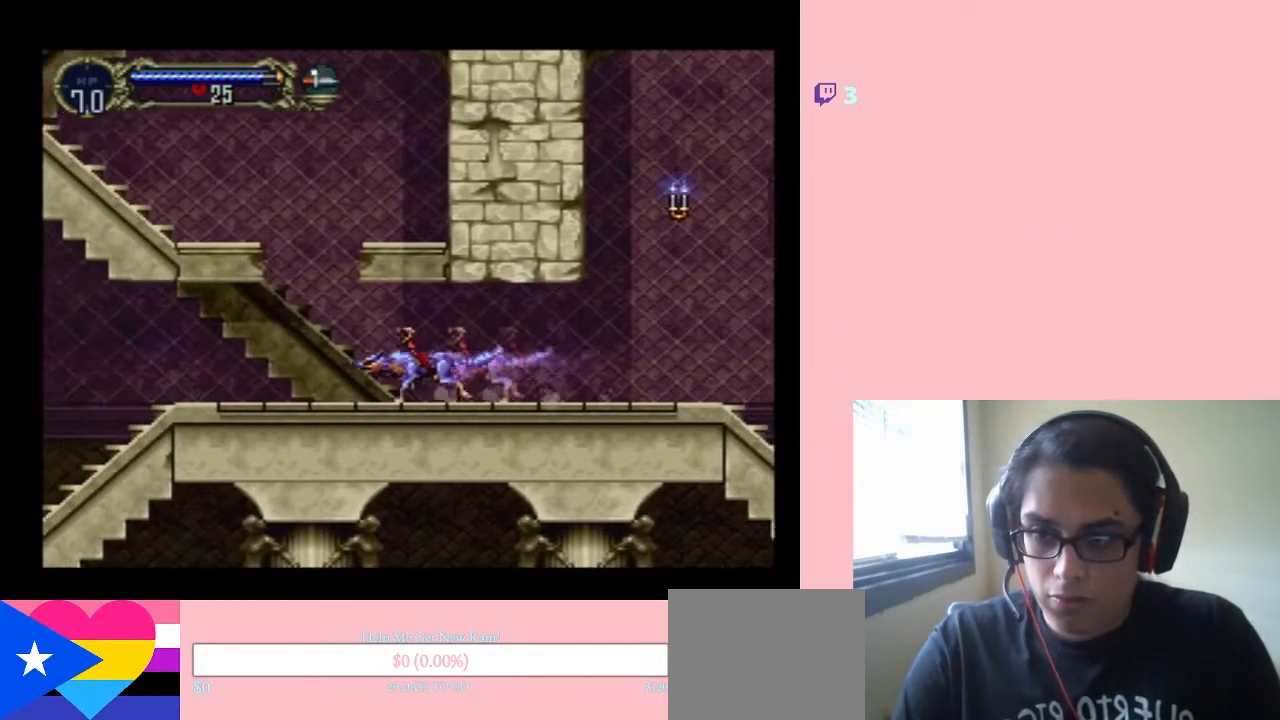
{"buttons": ["B", "DPAD_LEFT"], "left_stick": "center", "right_stick": "center", "events": [[133, "B", "down"]]}
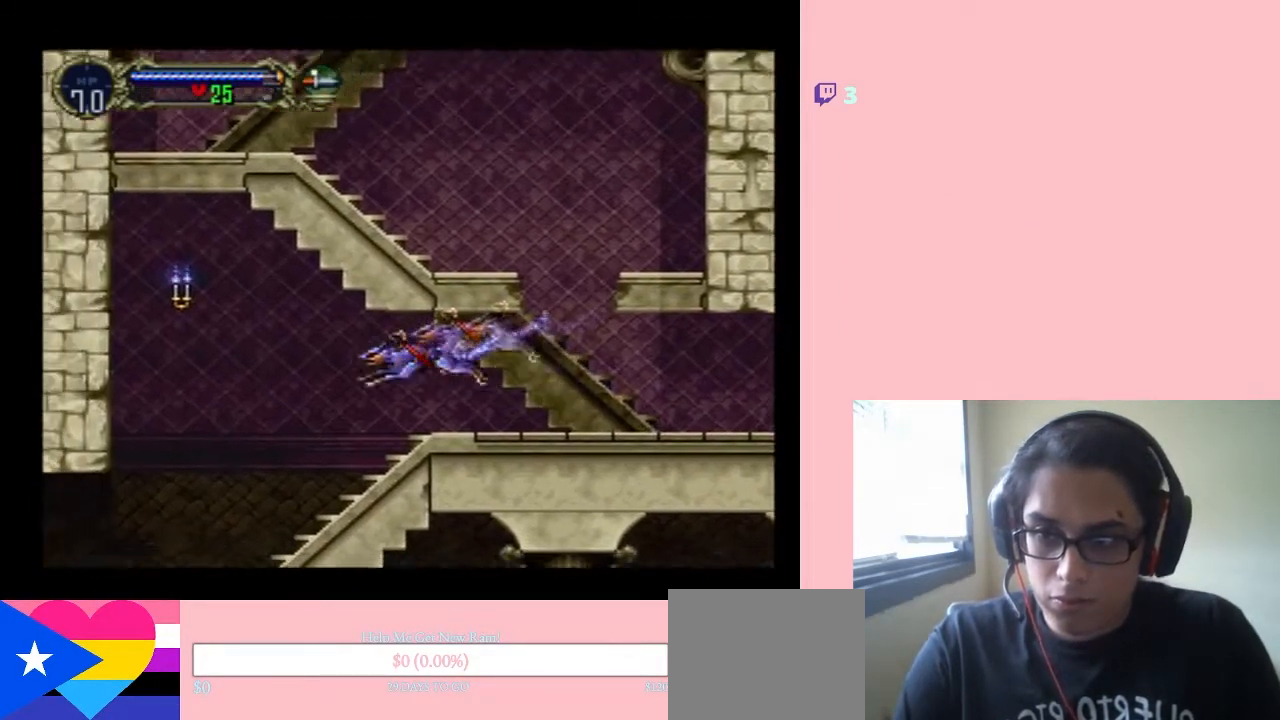
{"buttons": ["B"], "left_stick": "center", "right_stick": "center", "events": [[400, "DPAD_LEFT", "up"]]}
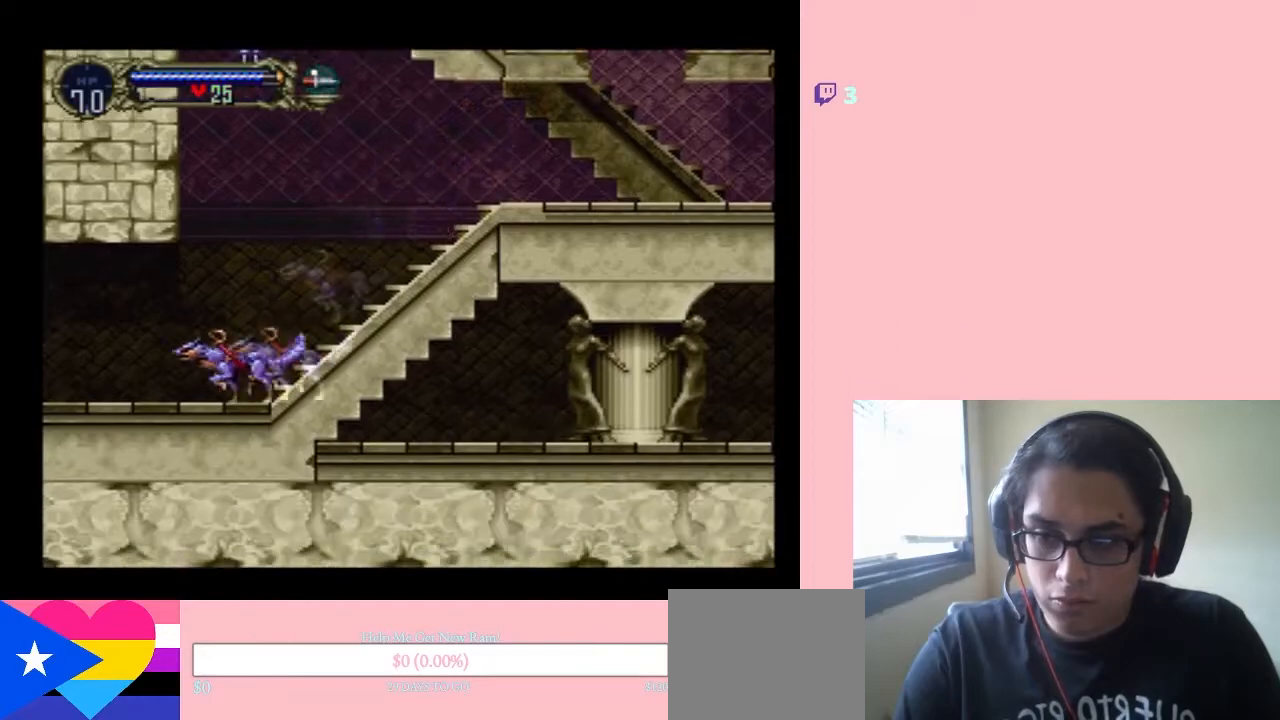
{"buttons": ["DPAD_RIGHT"], "left_stick": "center", "right_stick": "center", "events": [[17, "DPAD_RIGHT", "down"], [83, "B", "up"], [100, "DPAD_RIGHT", "up"], [183, "DPAD_RIGHT", "down"]]}
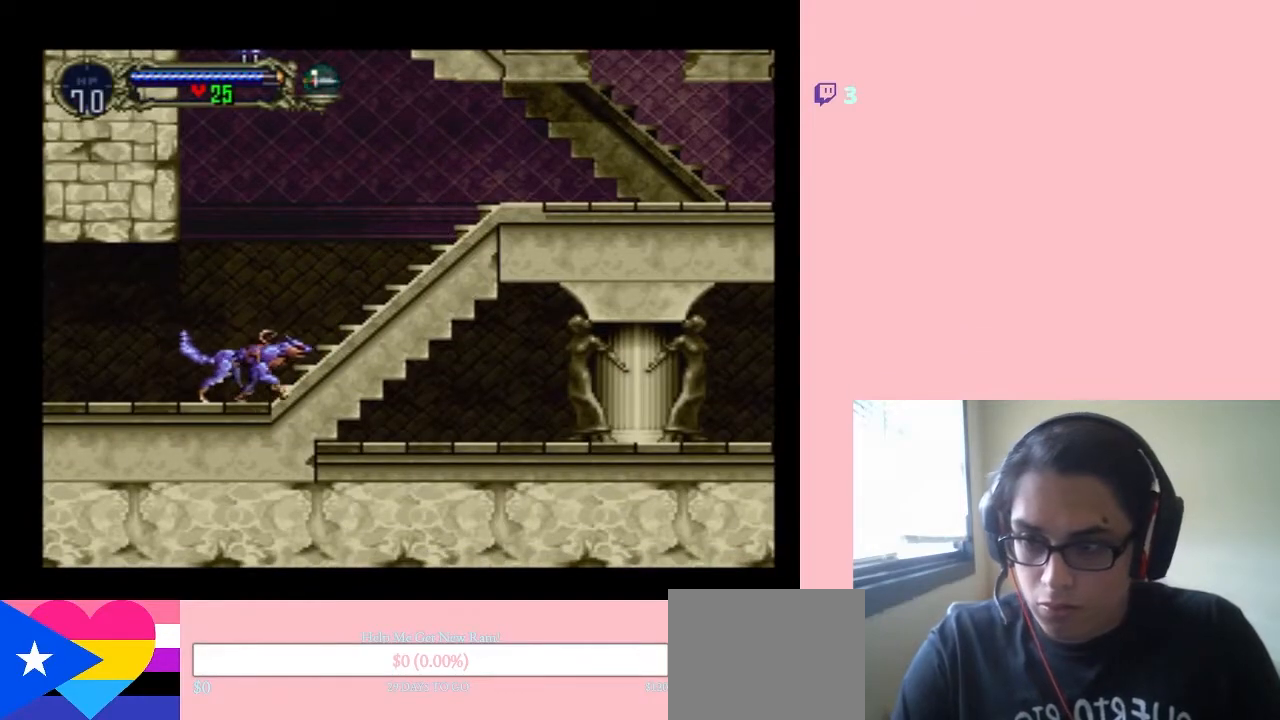
{"buttons": ["DPAD_RIGHT"], "left_stick": "center", "right_stick": "center", "events": [[50, "DPAD_RIGHT", "up"], [150, "DPAD_RIGHT", "down"], [200, "DPAD_RIGHT", "up"], [267, "DPAD_RIGHT", "down"]]}